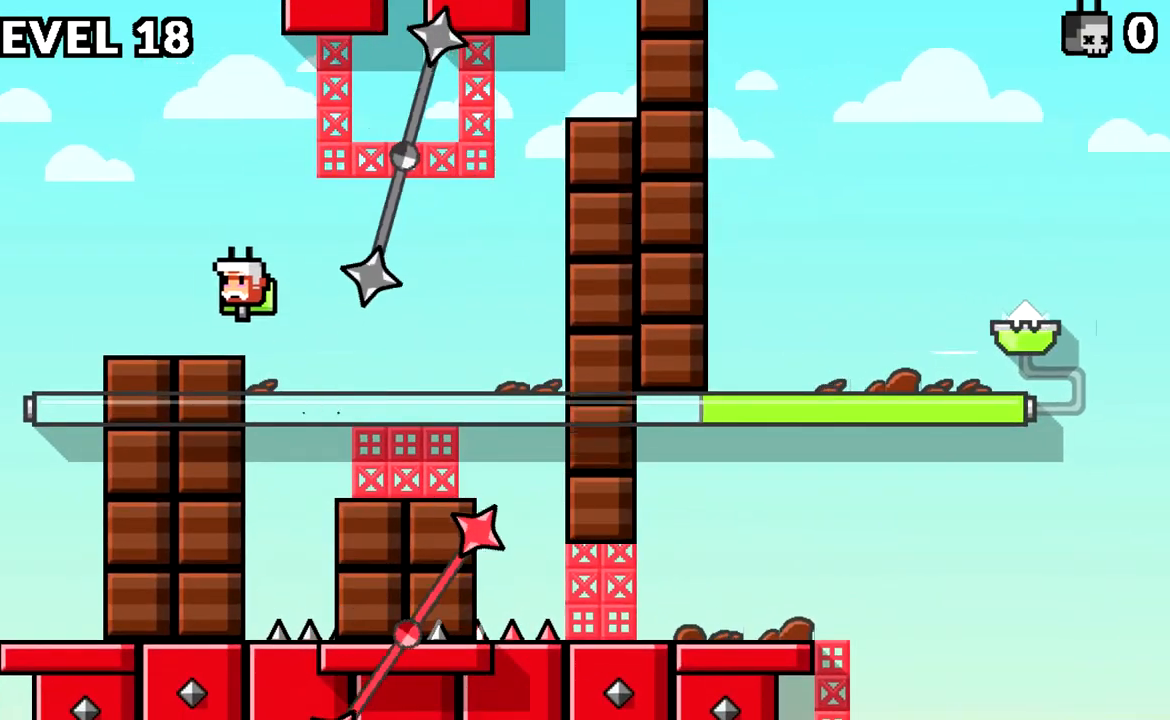
Gameplay with keyboard; each line is a JSON object with the keys held at the frame after it. "events" lists presses ("down") and releases ("up") of "a", "d", "s", "space" and "w" between this image and that frame as [ms after this image, input, new state], when the widget could be followed in between. No other keys are recorded. Mouse input is not recorded.
{"keys": ["d", "space"], "events": [[217, "a", "up"], [217, "d", "down"], [451, "space", "down"]]}
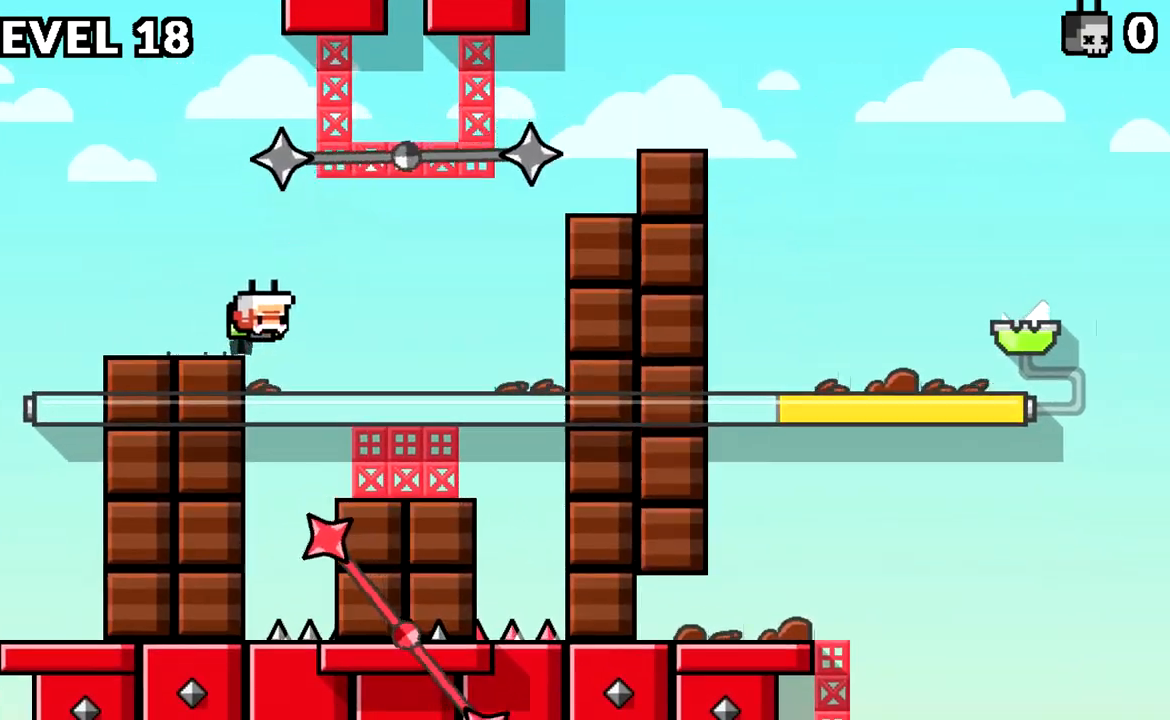
{"keys": ["d", "space"], "events": [[133, "space", "up"], [334, "space", "down"]]}
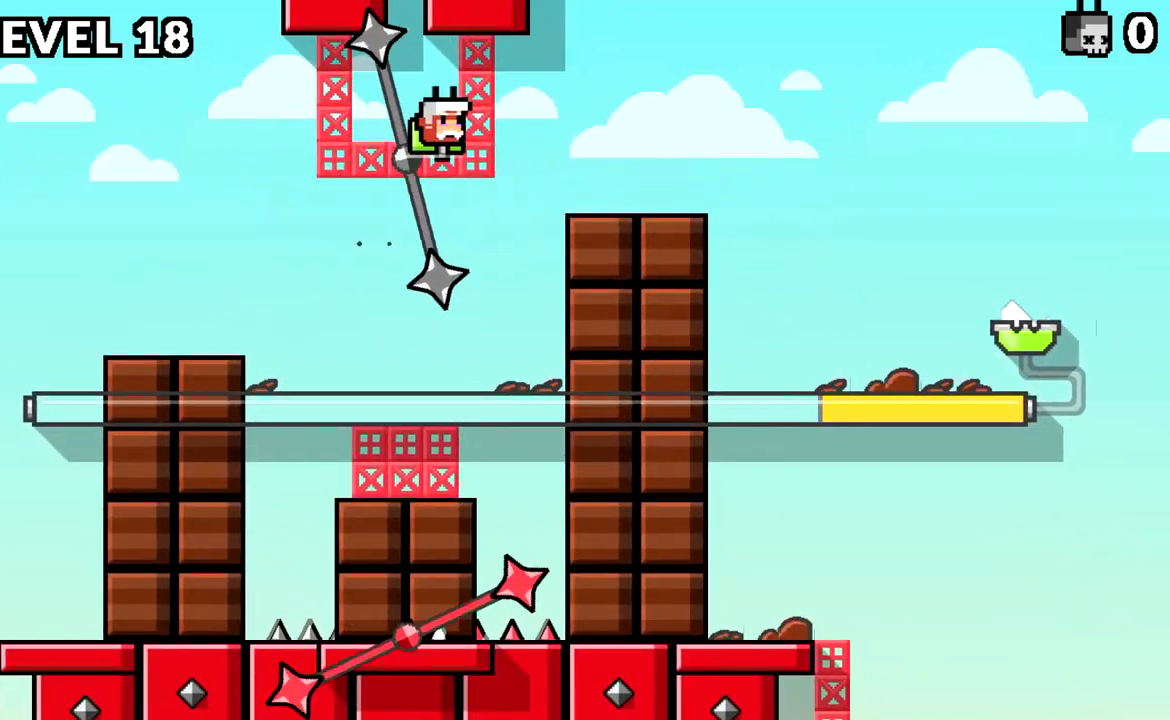
{"keys": ["d"], "events": [[151, "space", "up"]]}
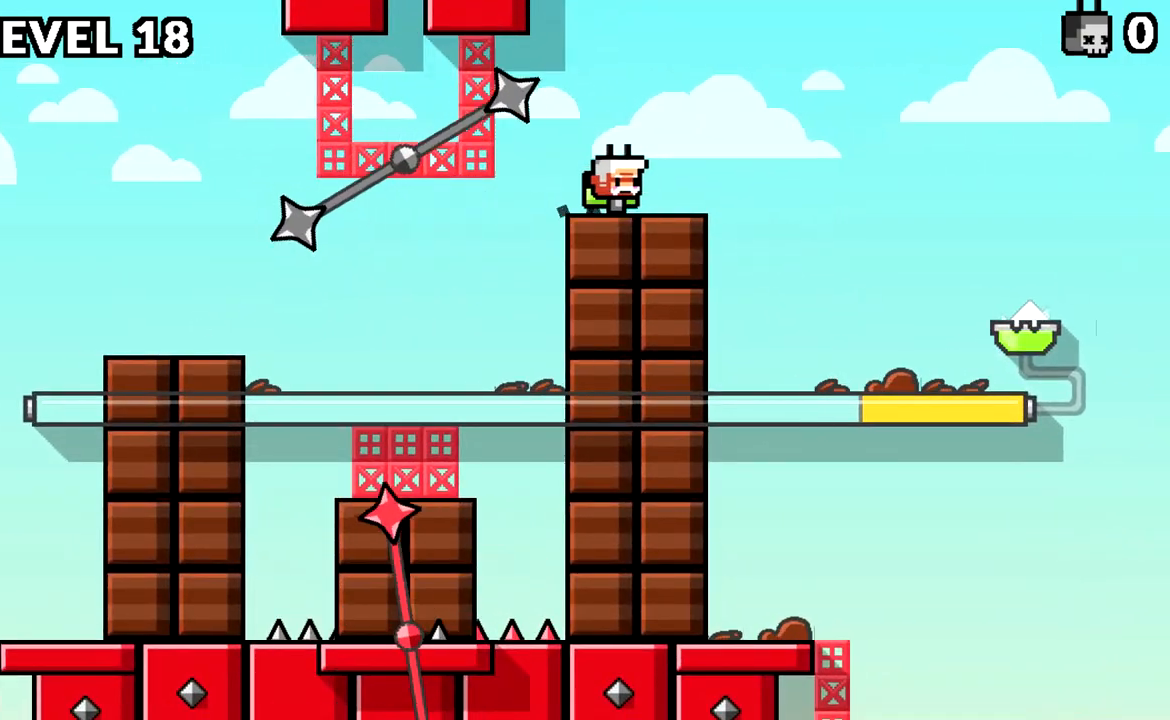
{"keys": ["d", "space"], "events": [[217, "space", "down"], [367, "space", "up"], [450, "space", "down"]]}
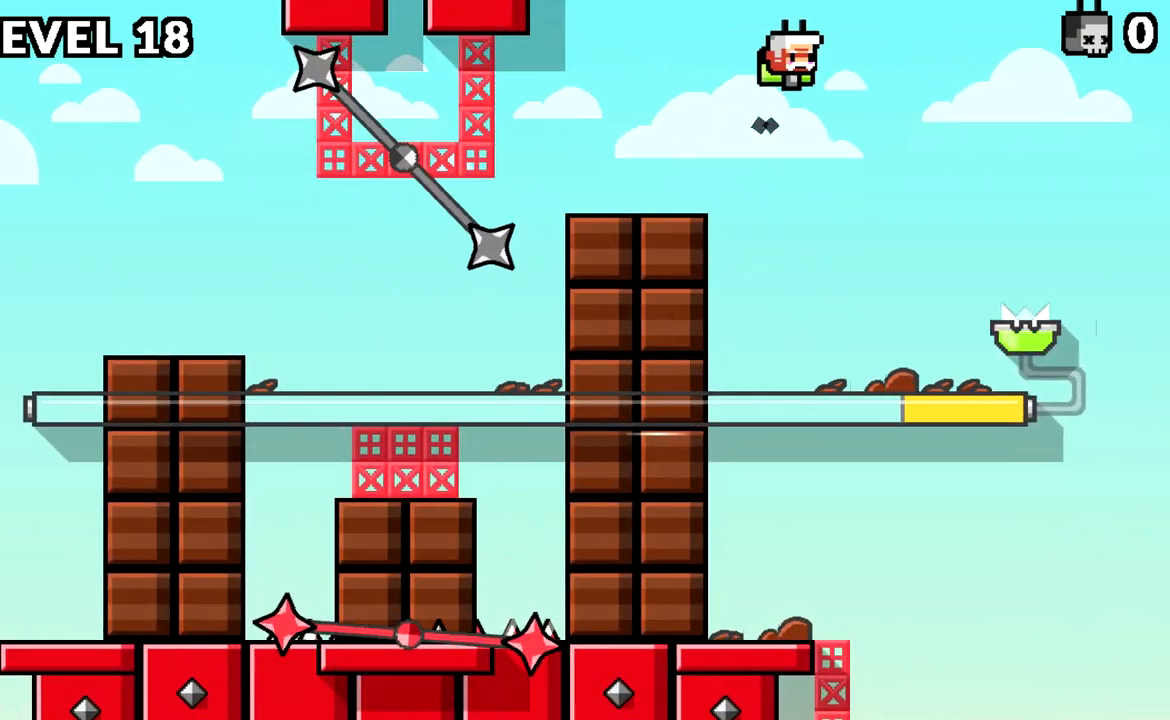
{"keys": ["d"], "events": [[51, "space", "up"]]}
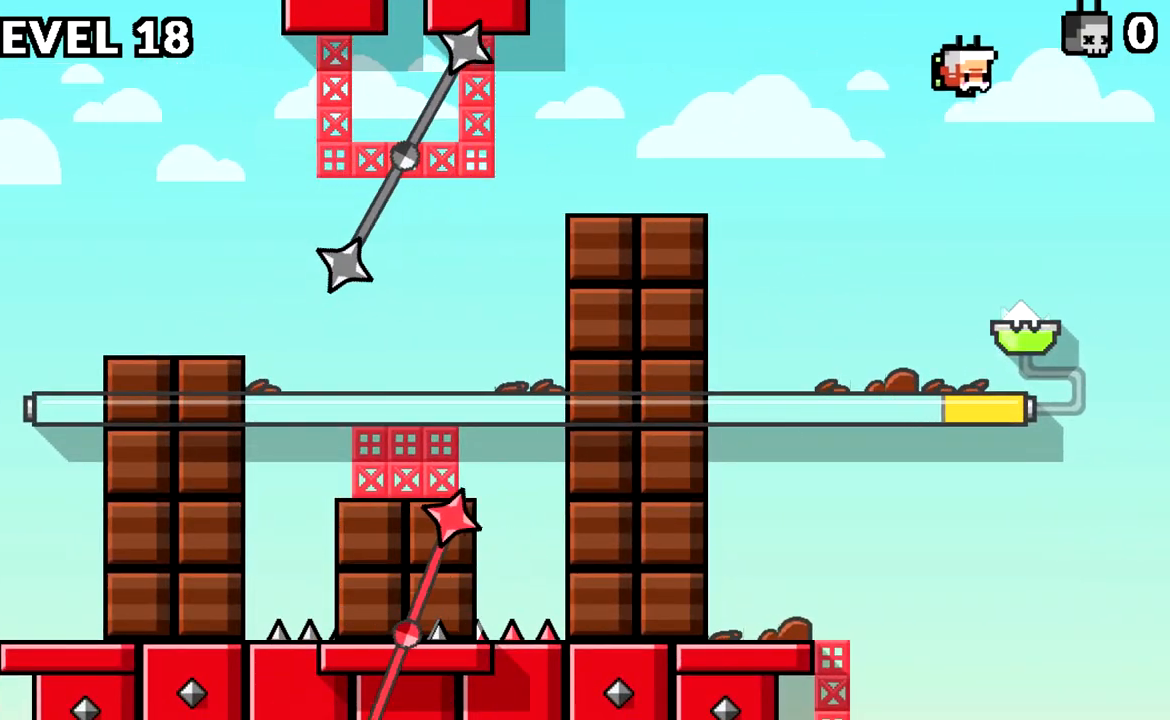
{"keys": [], "events": [[150, "d", "up"]]}
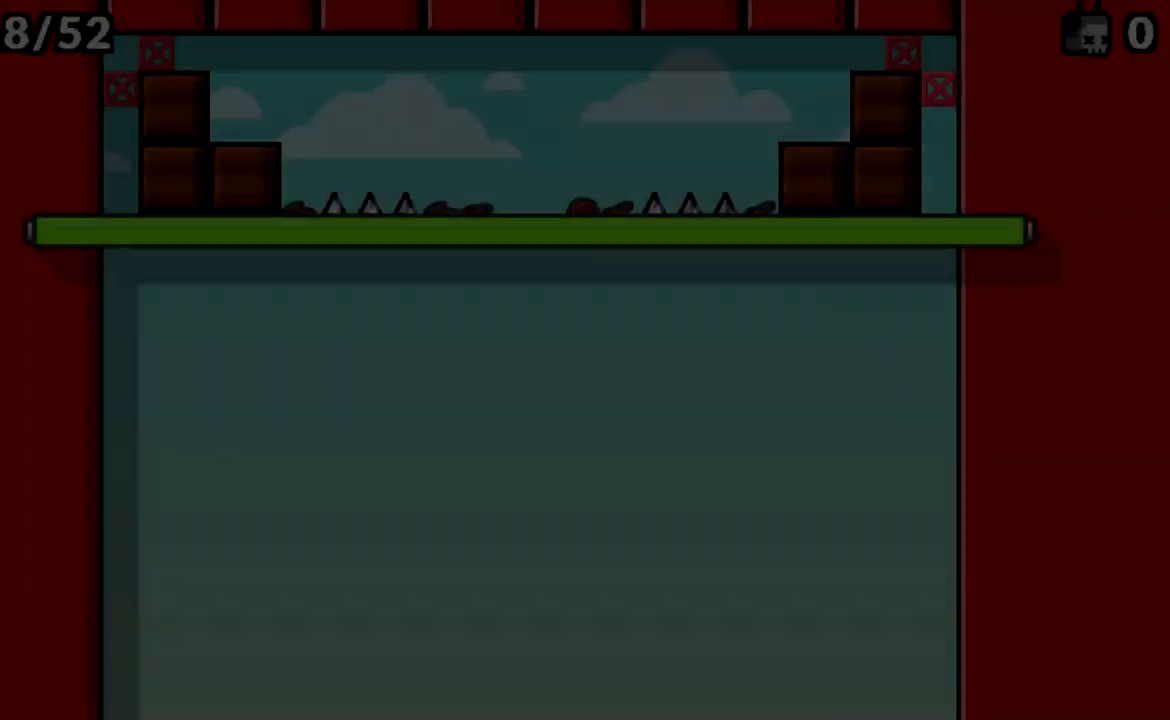
{"keys": ["space"], "events": [[317, "d", "down"], [451, "d", "up"], [501, "space", "down"]]}
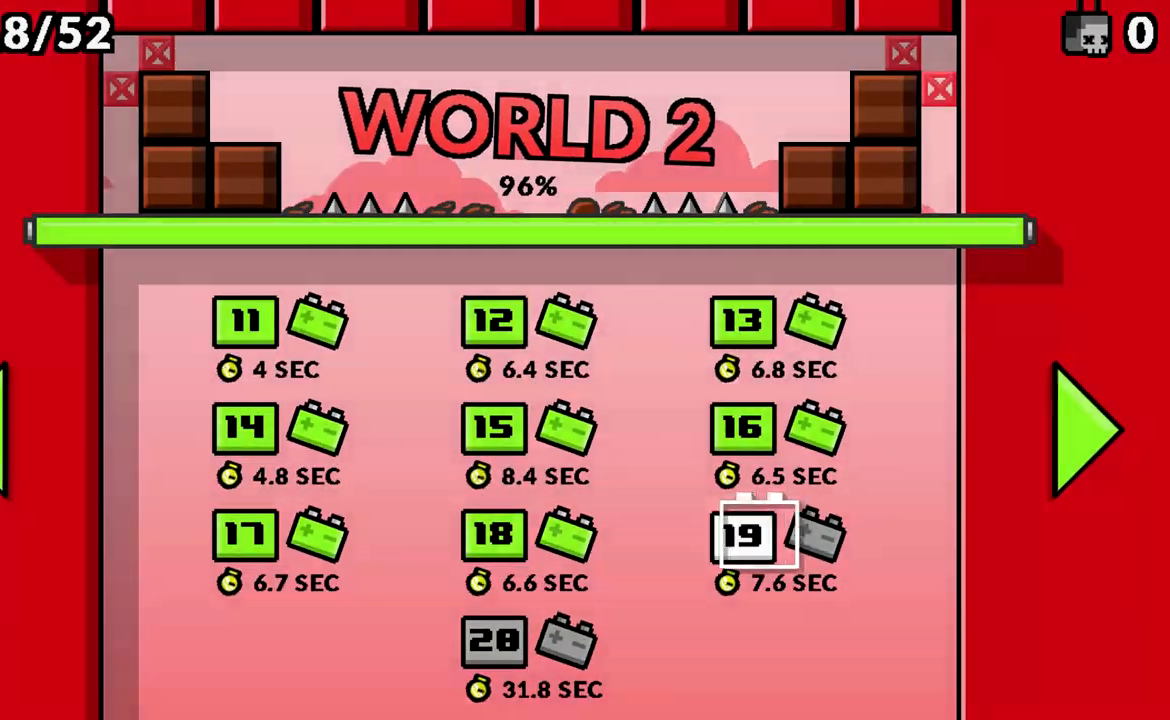
{"keys": [], "events": [[50, "space", "up"]]}
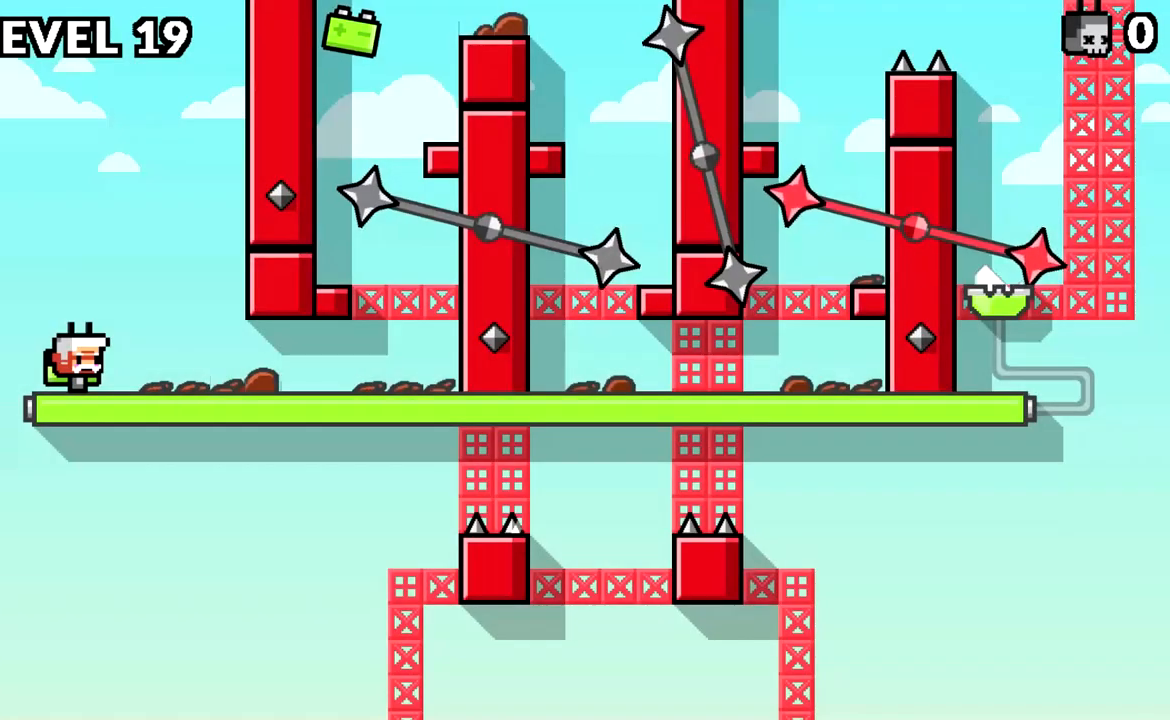
{"keys": ["d"], "events": [[251, "d", "down"]]}
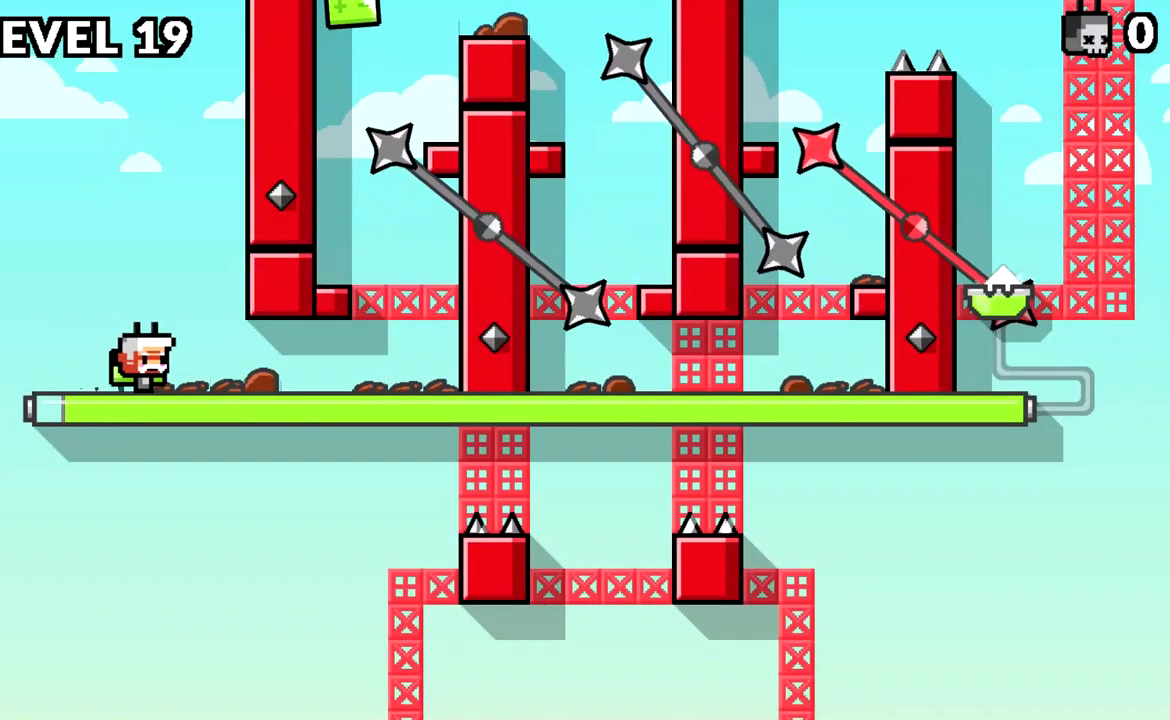
{"keys": ["d"], "events": []}
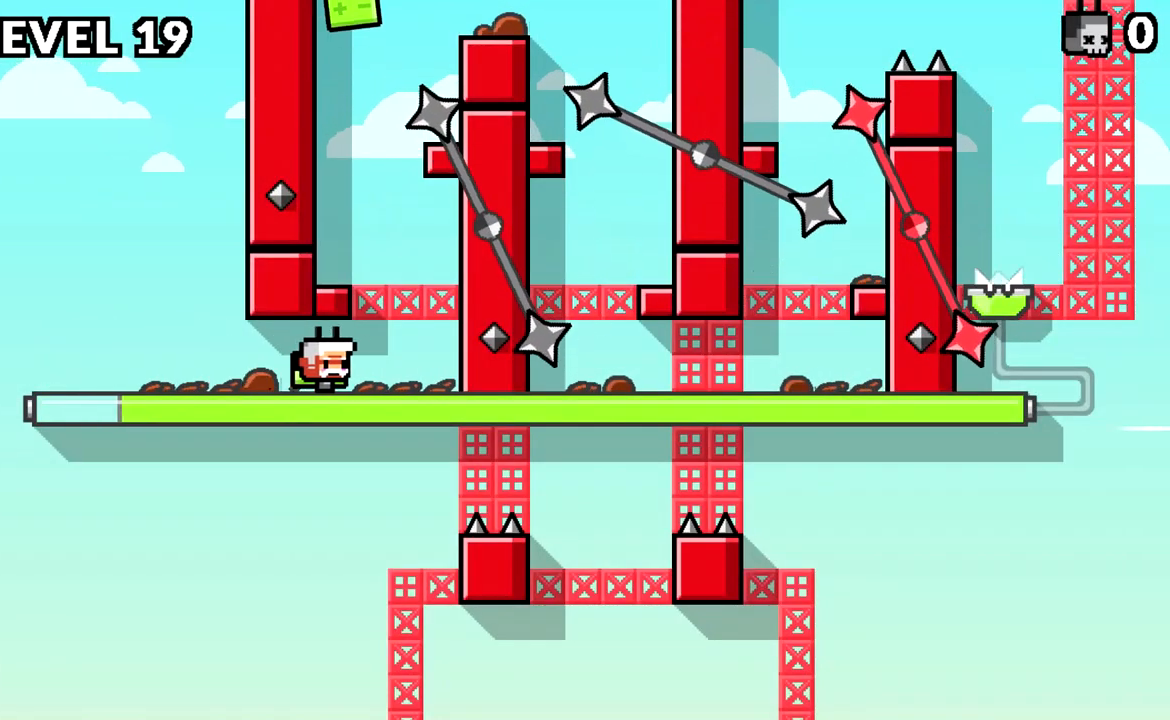
{"keys": ["a"], "events": [[184, "space", "down"], [234, "d", "up"], [384, "a", "down"], [418, "space", "up"]]}
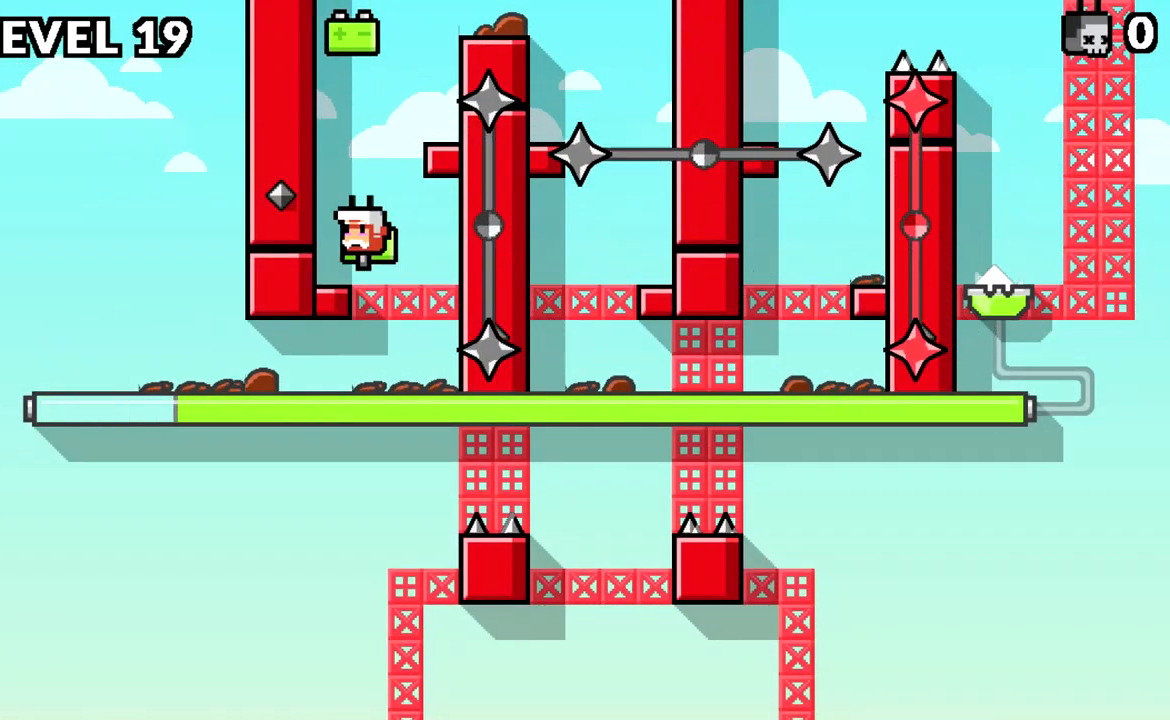
{"keys": ["space"], "events": [[117, "a", "up"], [300, "space", "down"], [434, "space", "up"], [484, "space", "down"]]}
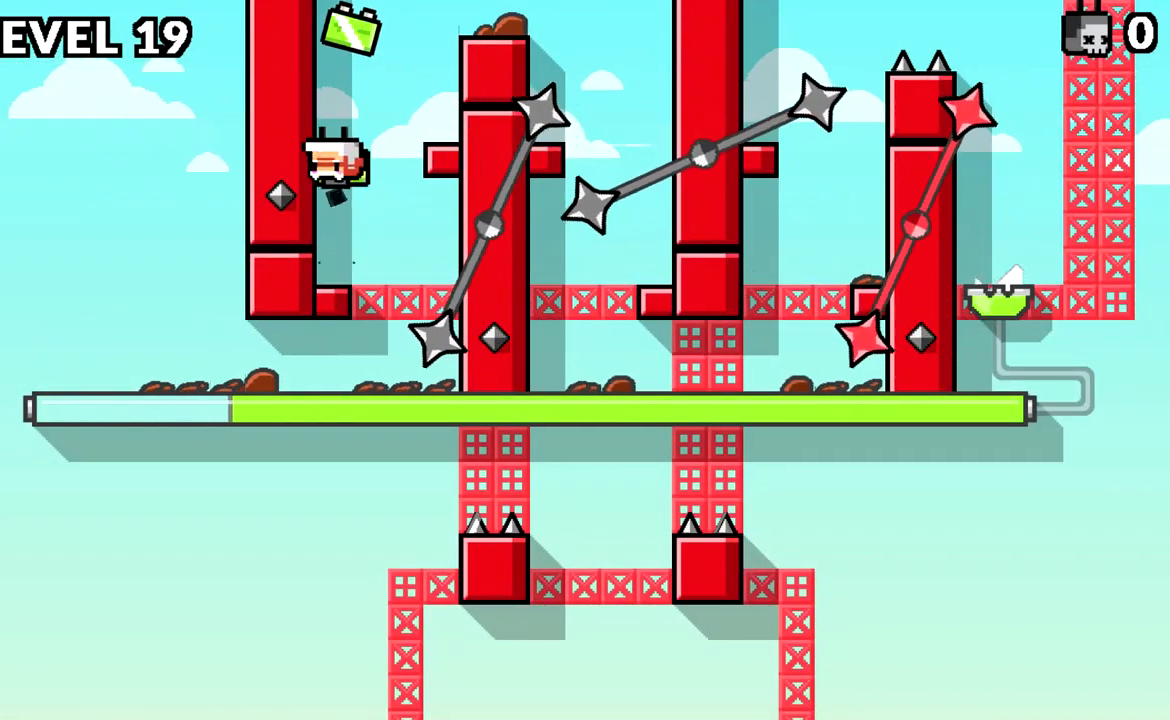
{"keys": ["a", "space"], "events": [[84, "d", "down"], [134, "space", "up"], [451, "d", "up"], [501, "a", "down"], [501, "space", "down"]]}
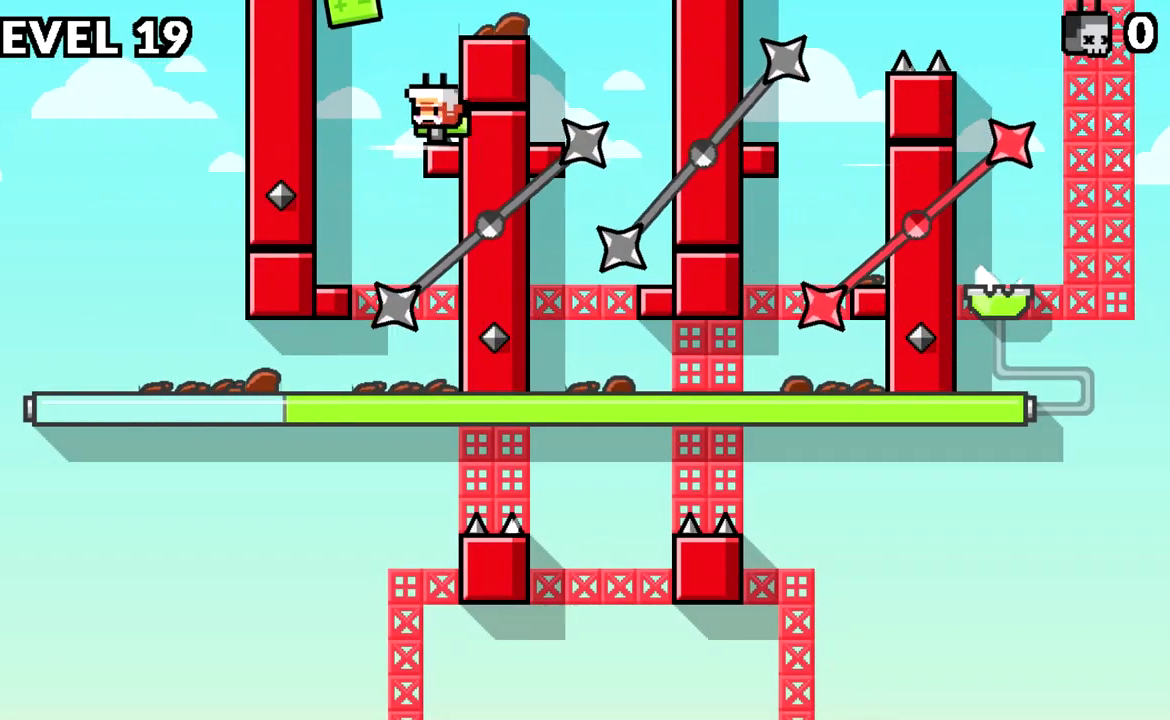
{"keys": ["d"], "events": [[183, "a", "up"], [183, "d", "down"], [234, "space", "up"]]}
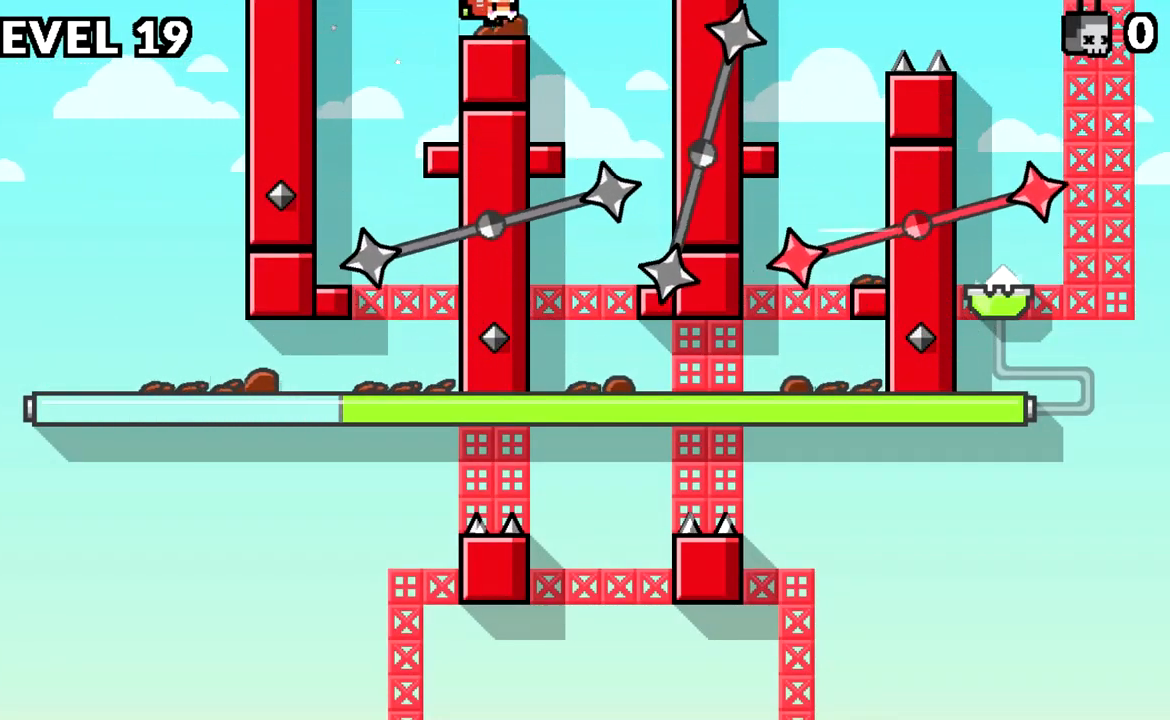
{"keys": ["d"], "events": [[201, "a", "down"], [251, "d", "up"], [434, "a", "up"], [484, "d", "down"]]}
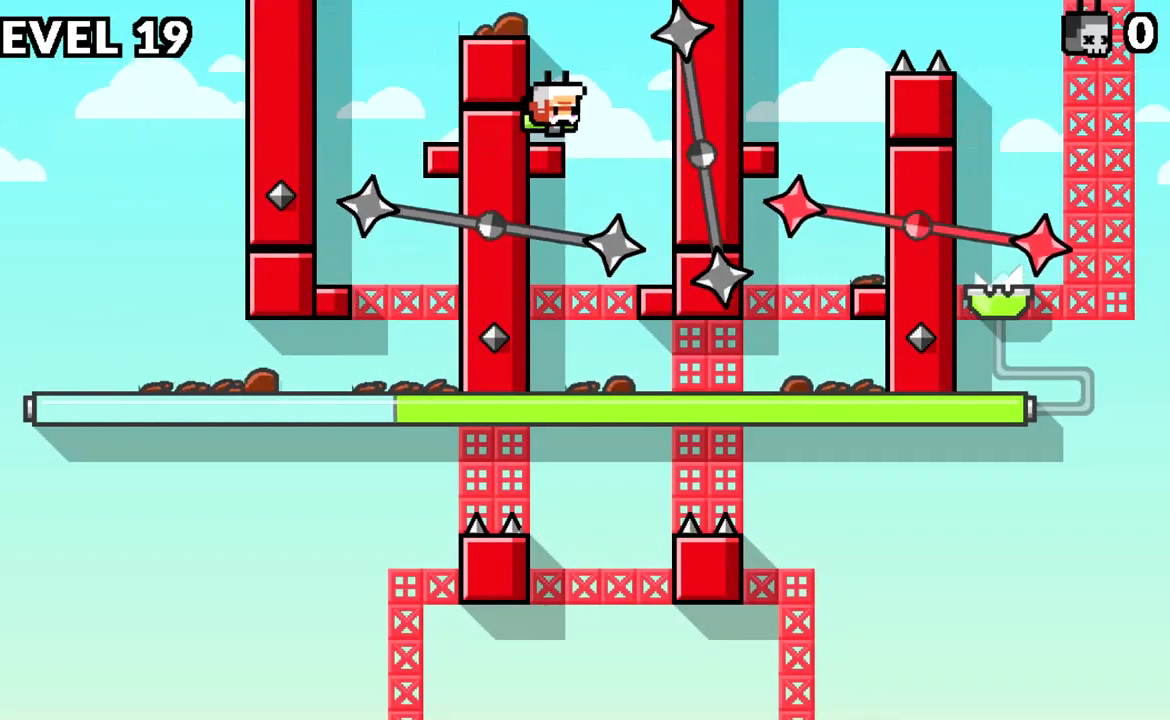
{"keys": [], "events": [[367, "d", "up"]]}
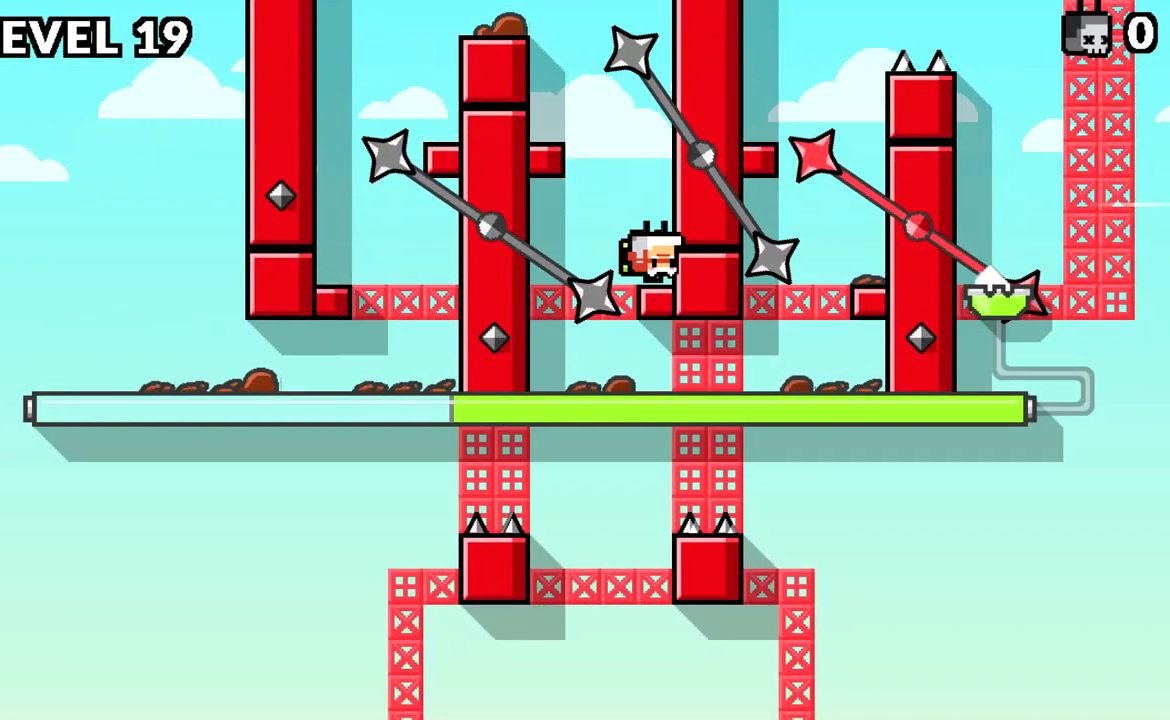
{"keys": ["a"], "events": [[384, "a", "down"]]}
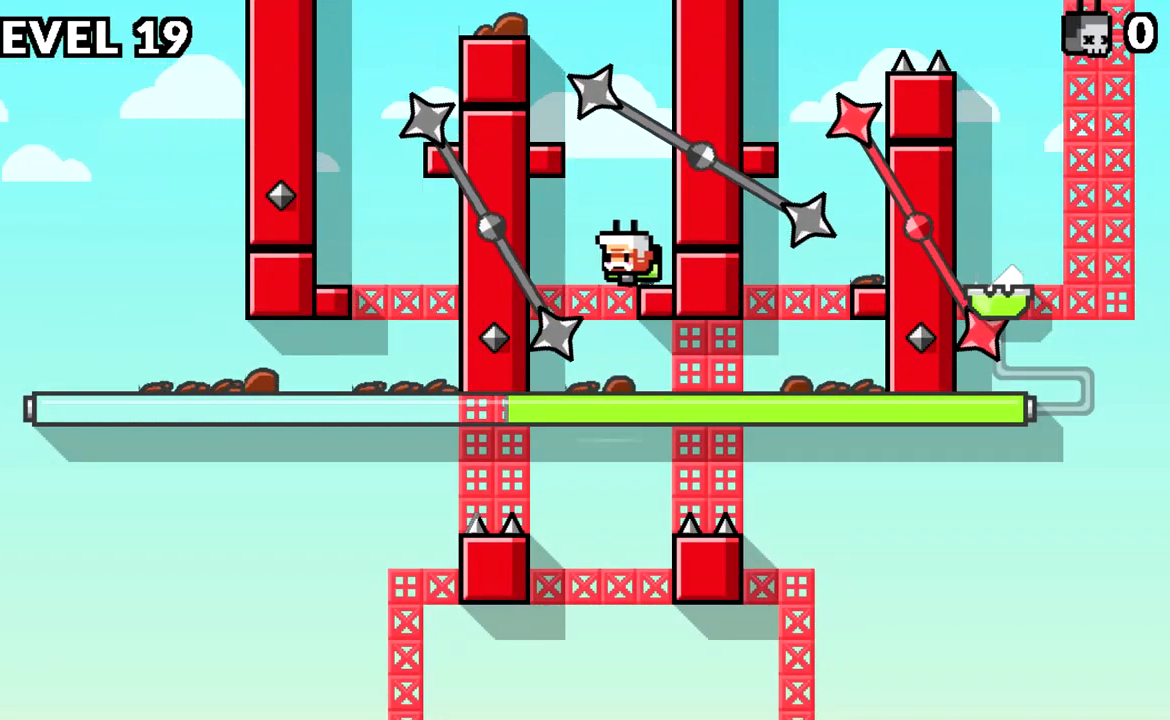
{"keys": ["d"], "events": [[150, "a", "up"], [150, "d", "down"]]}
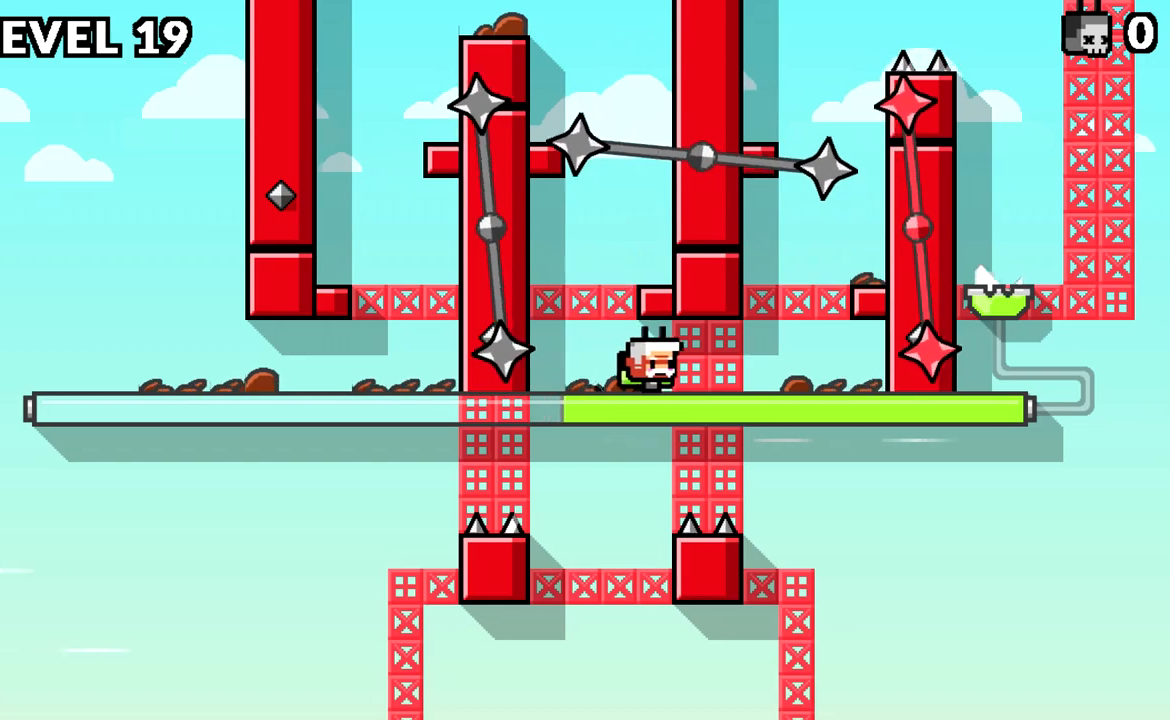
{"keys": ["space"], "events": [[401, "d", "up"], [401, "space", "down"]]}
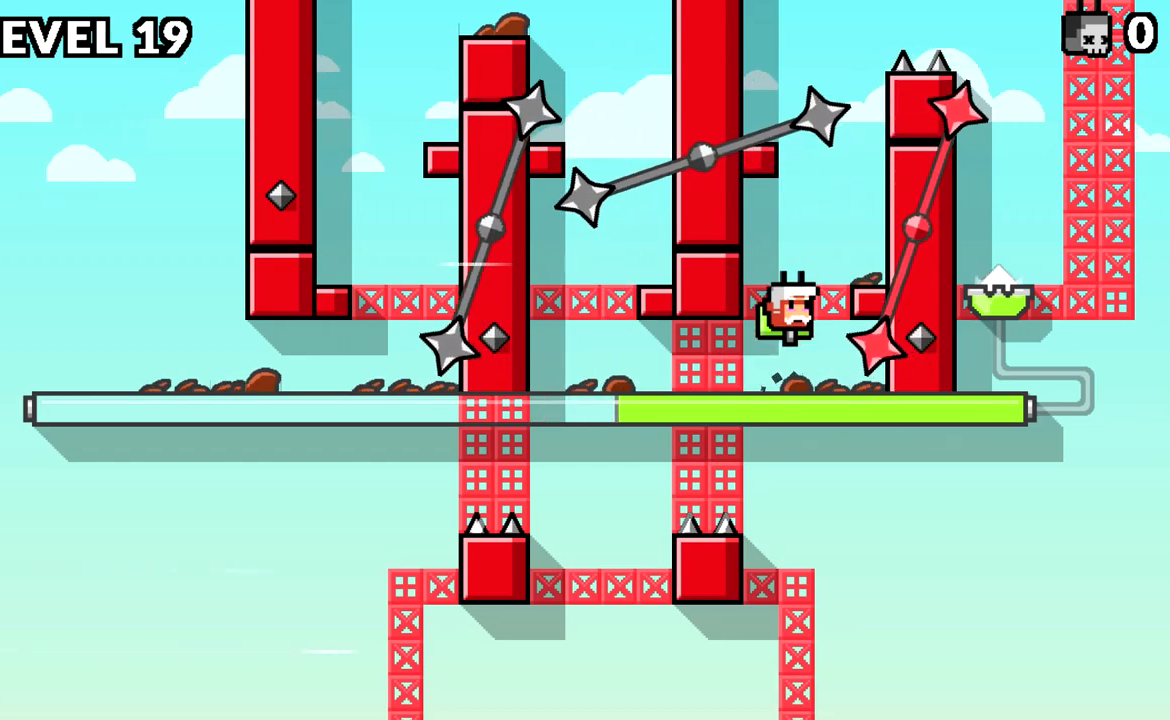
{"keys": ["d"], "events": [[50, "space", "up"], [117, "d", "down"], [117, "space", "down"], [217, "space", "up"]]}
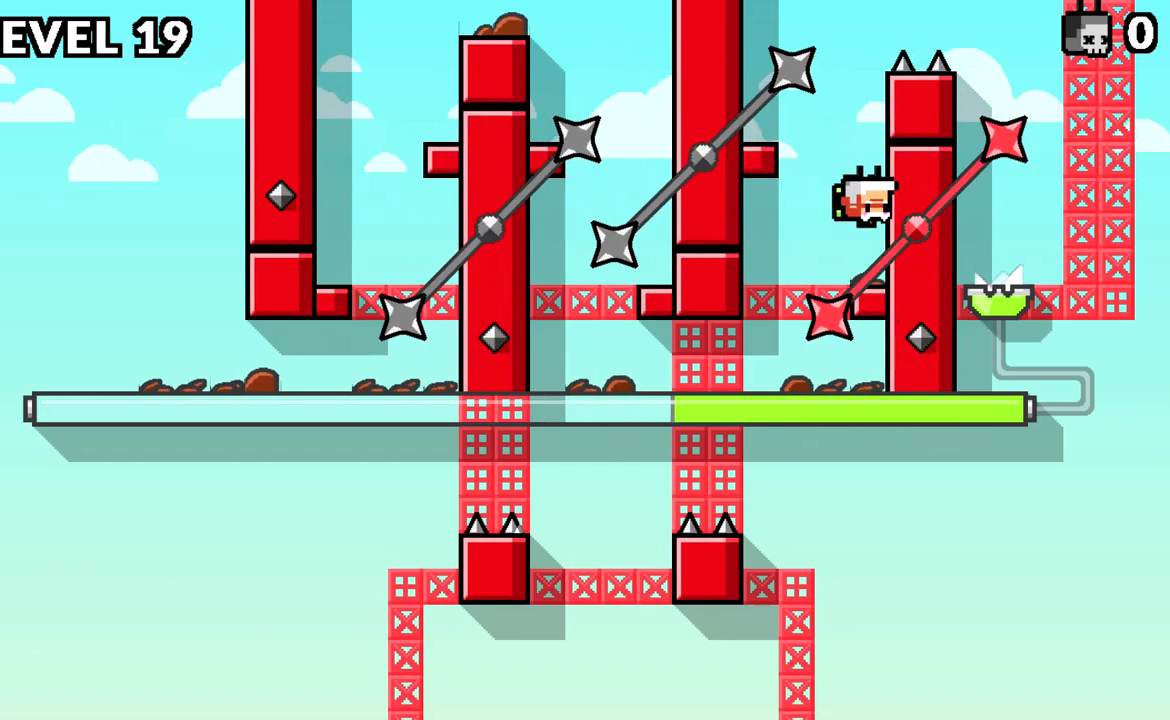
{"keys": ["space"], "events": [[67, "d", "up"], [234, "space", "down"], [368, "space", "up"], [468, "space", "down"]]}
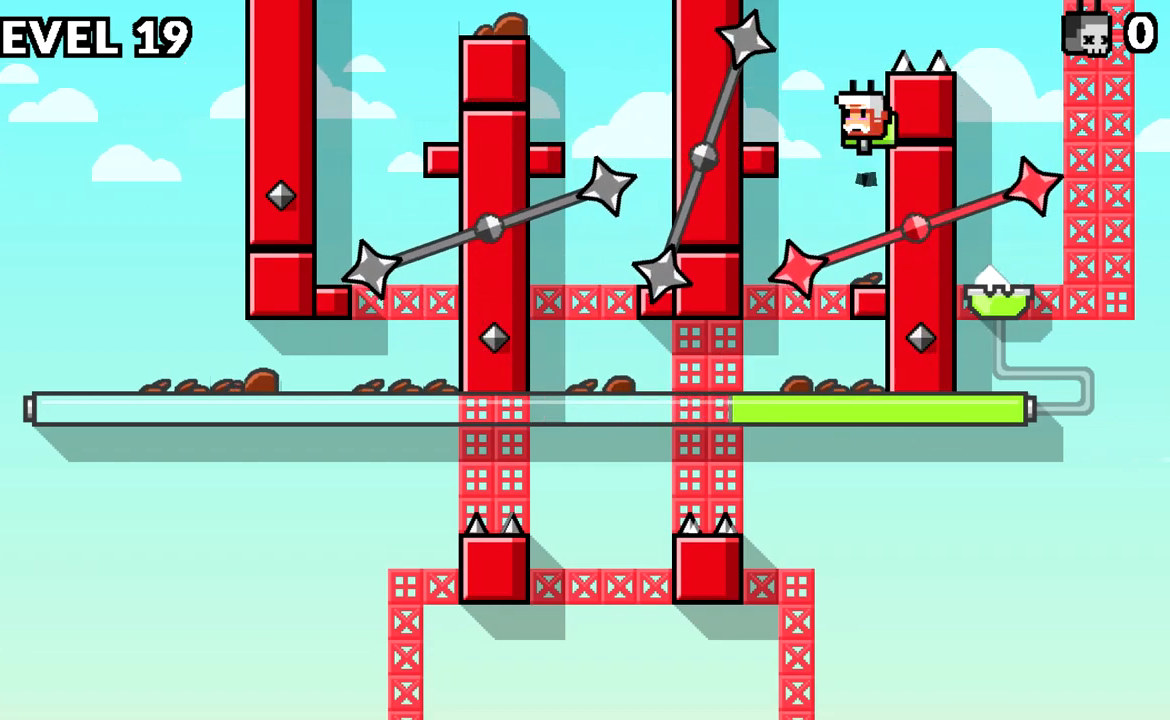
{"keys": [], "events": [[17, "a", "down"], [67, "space", "up"], [400, "a", "up"]]}
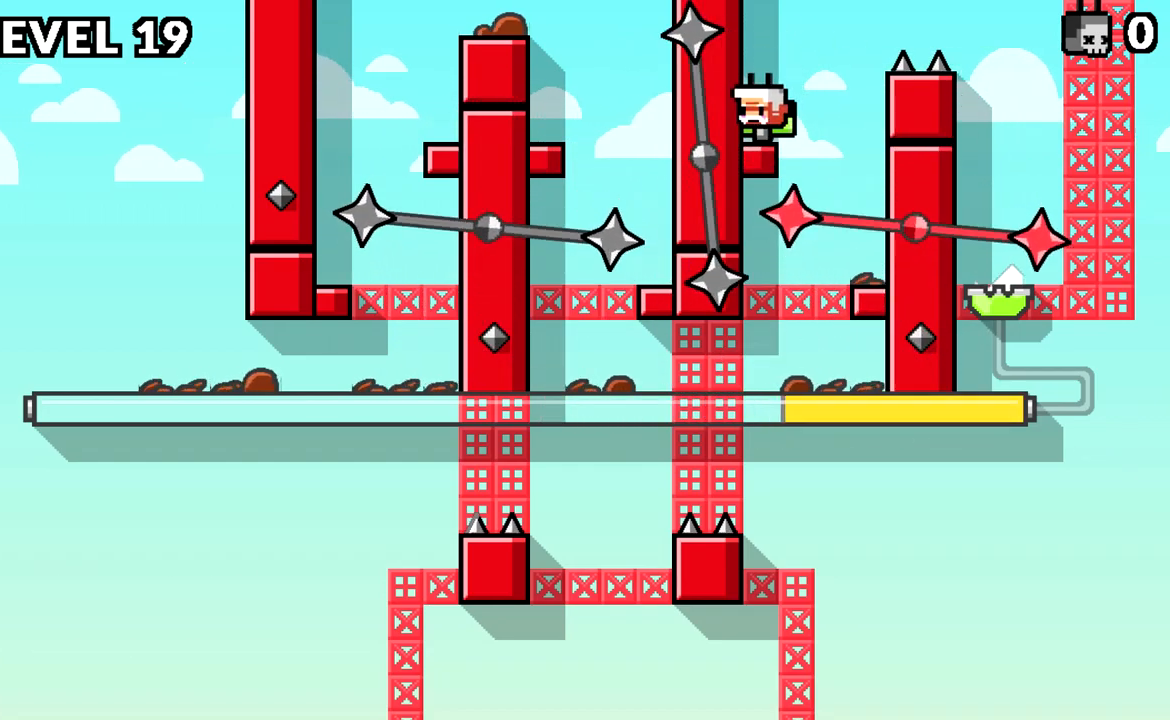
{"keys": ["d"], "events": [[84, "d", "down"], [84, "space", "down"], [167, "space", "up"], [317, "space", "down"], [401, "space", "up"]]}
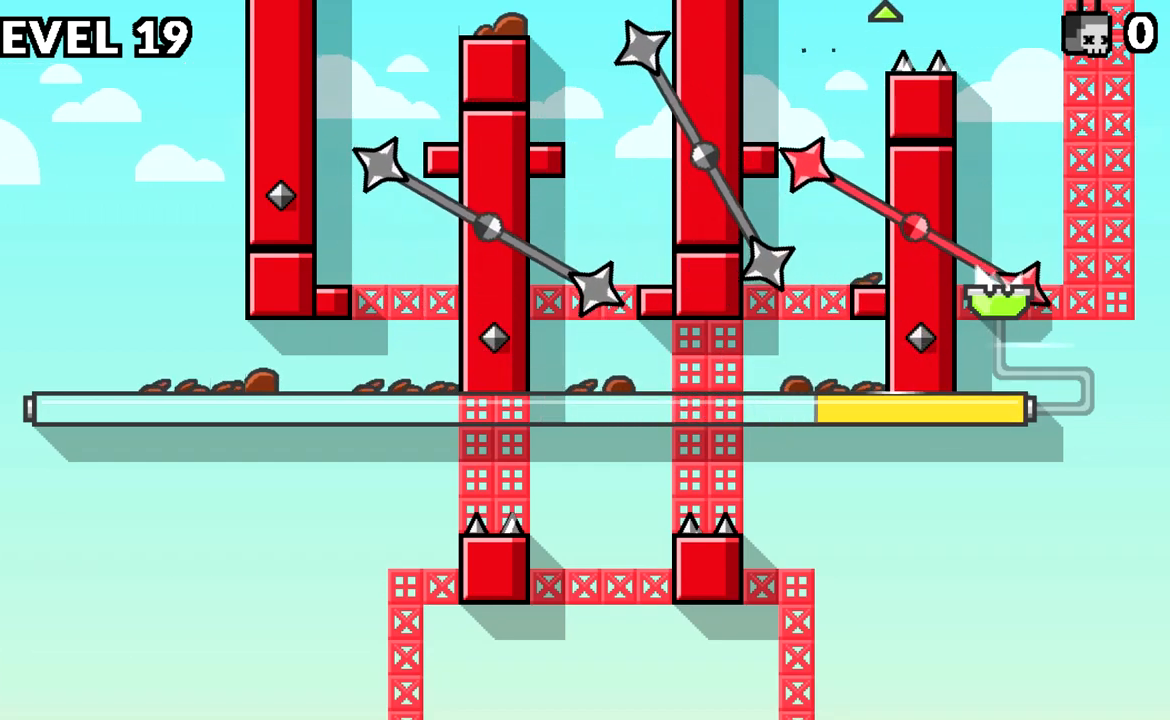
{"keys": [], "events": [[334, "d", "up"]]}
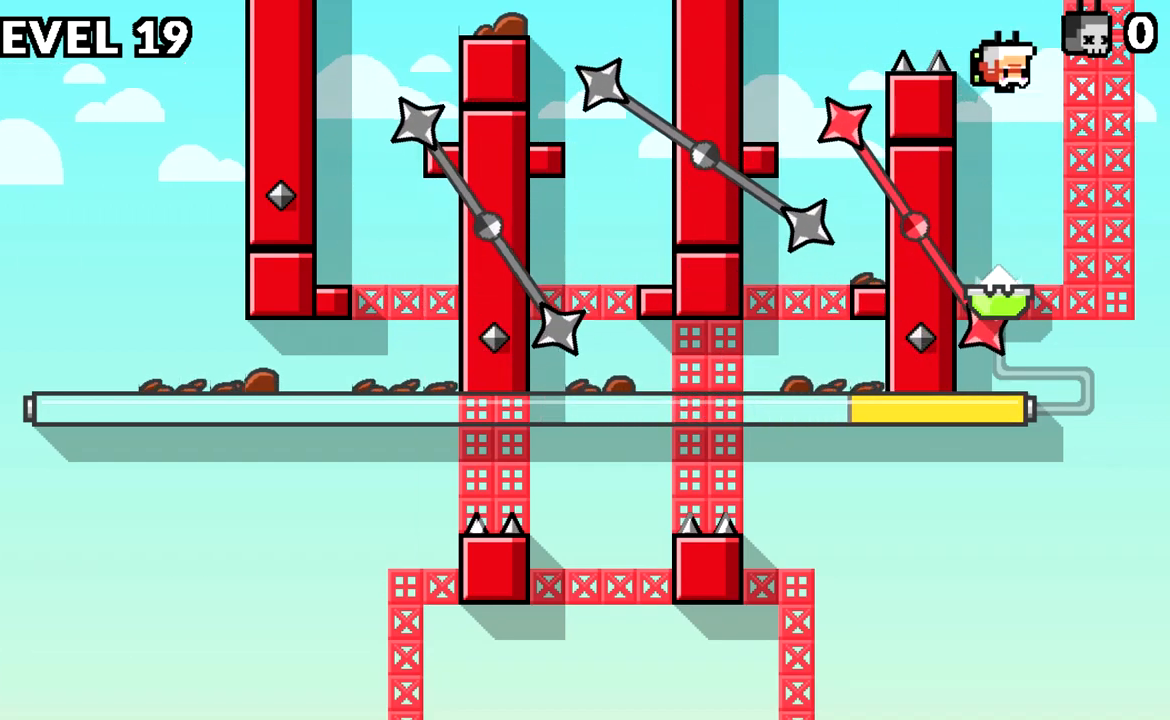
{"keys": [], "events": []}
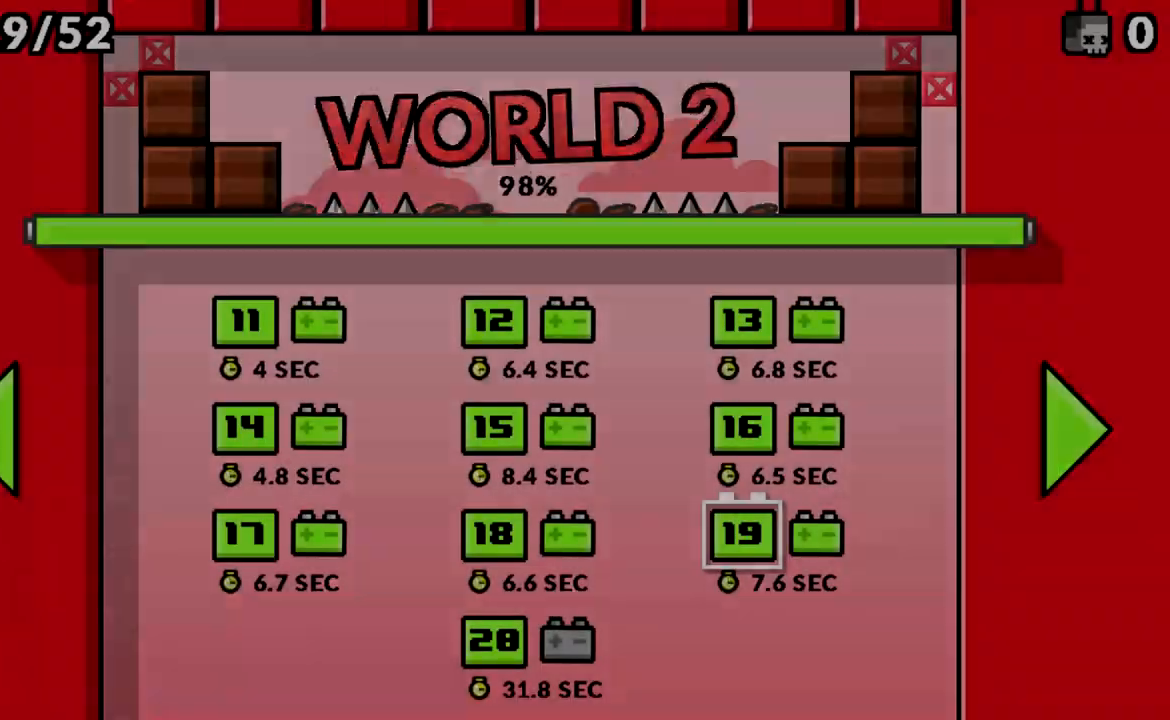
{"keys": ["s"], "events": [[317, "a", "down"], [450, "s", "down"], [500, "a", "up"]]}
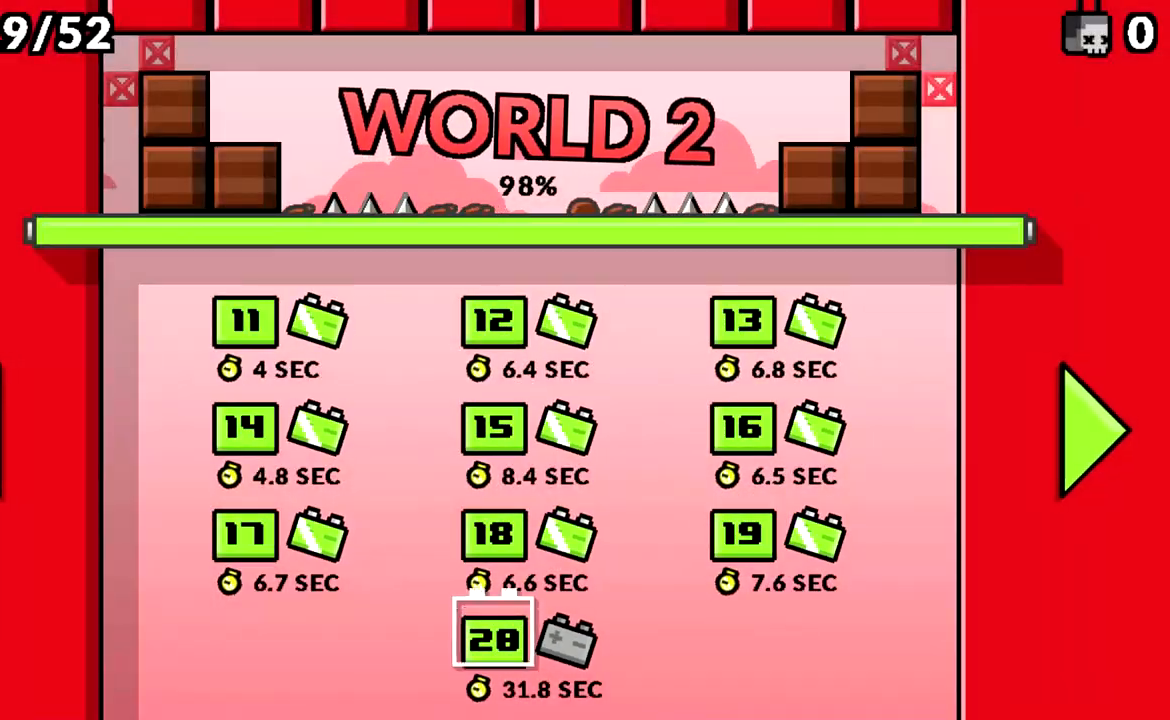
{"keys": ["d"], "events": [[51, "space", "down"], [101, "s", "up"], [101, "space", "up"], [184, "d", "down"]]}
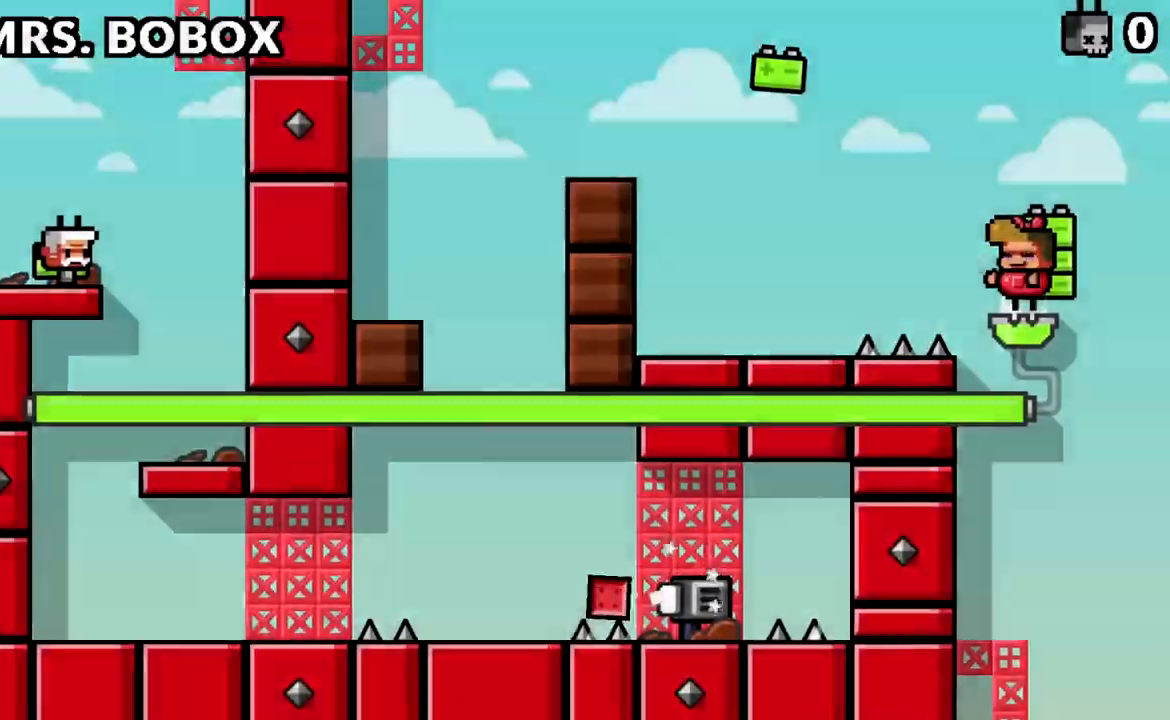
{"keys": [], "events": [[384, "d", "up"]]}
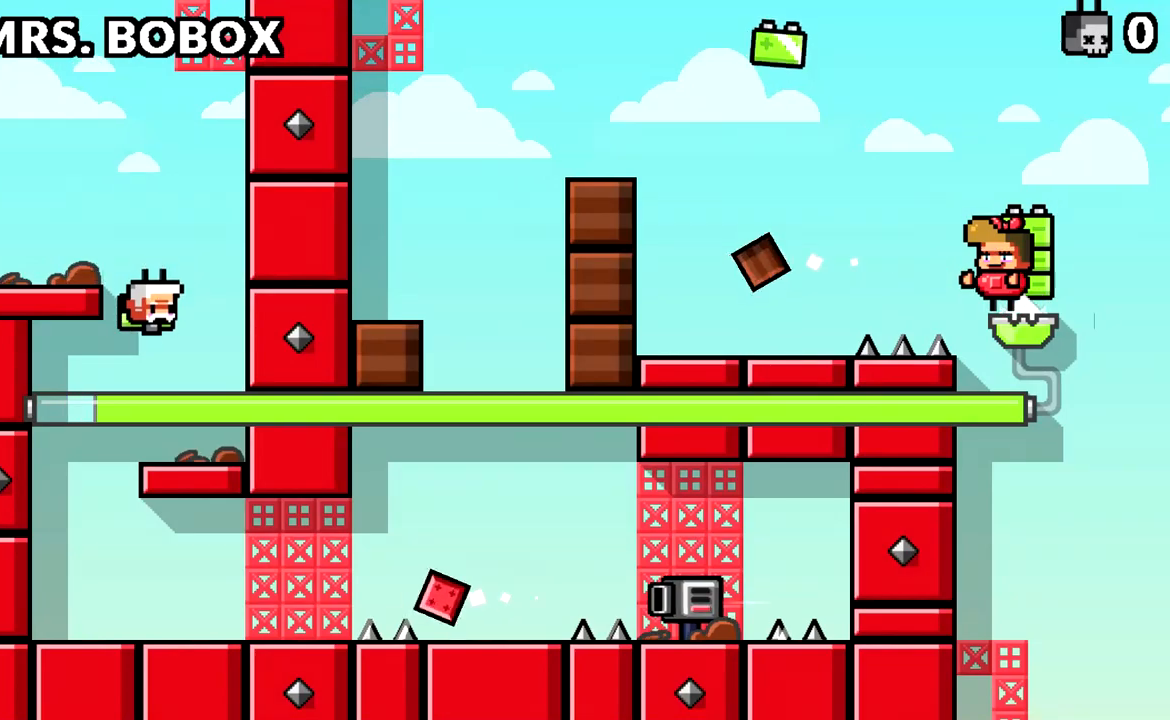
{"keys": [], "events": []}